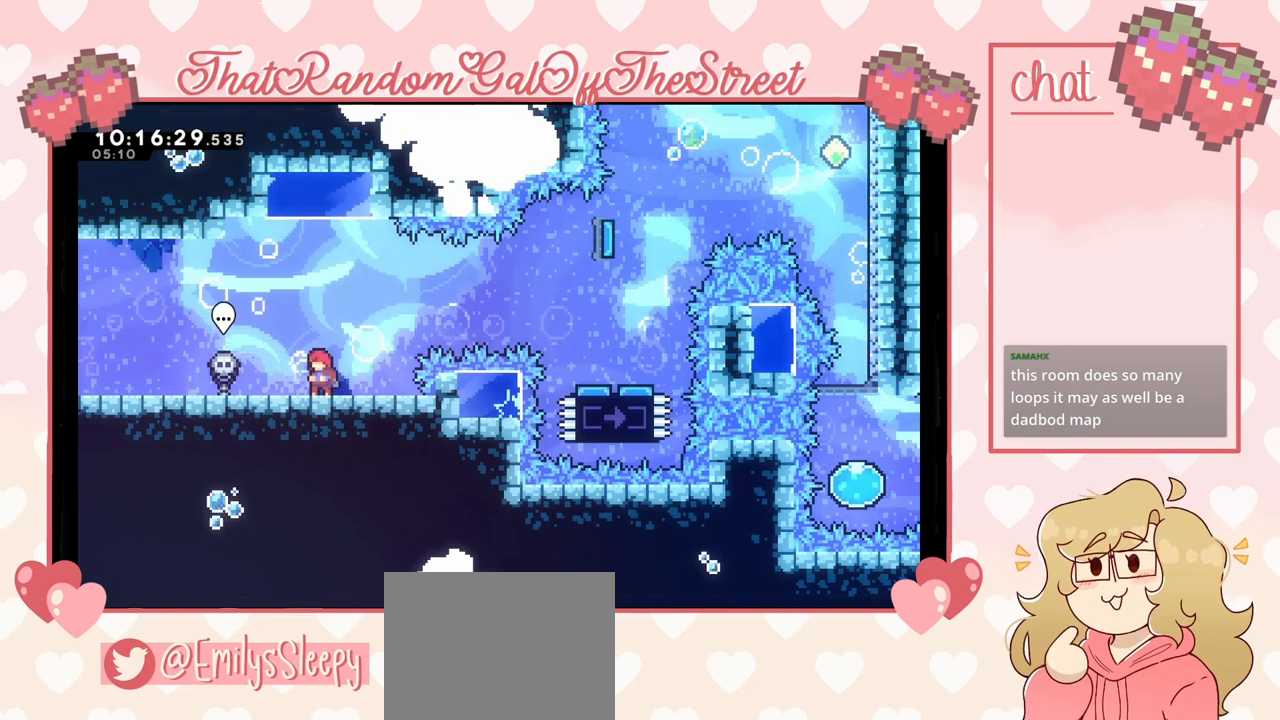
Gameplay with a controller (Xbox layout); each line is a JSON object with the inputs held at the frame after it. "events" lists button and stick changes between this image and that frame as [ms after this image, input, new state], when the widget could be followed in between.
{"buttons": [], "left_stick": "center", "right_stick": "center", "events": [[67, "left_stick", "right"], [167, "left_stick", "center"], [300, "left_stick", "right"], [400, "left_stick", "center"]]}
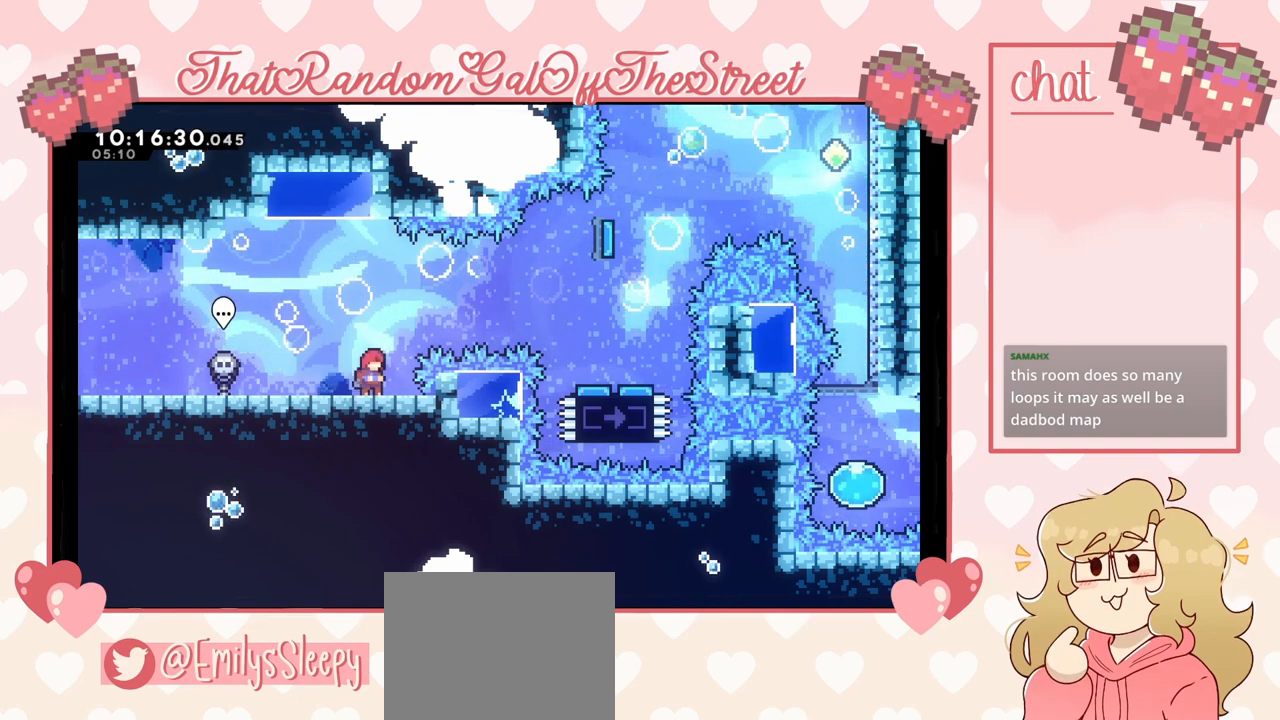
{"buttons": ["X"], "left_stick": "right", "right_stick": "center", "events": [[100, "A", "down"], [133, "left_stick", "right"], [333, "A", "up"], [433, "X", "down"]]}
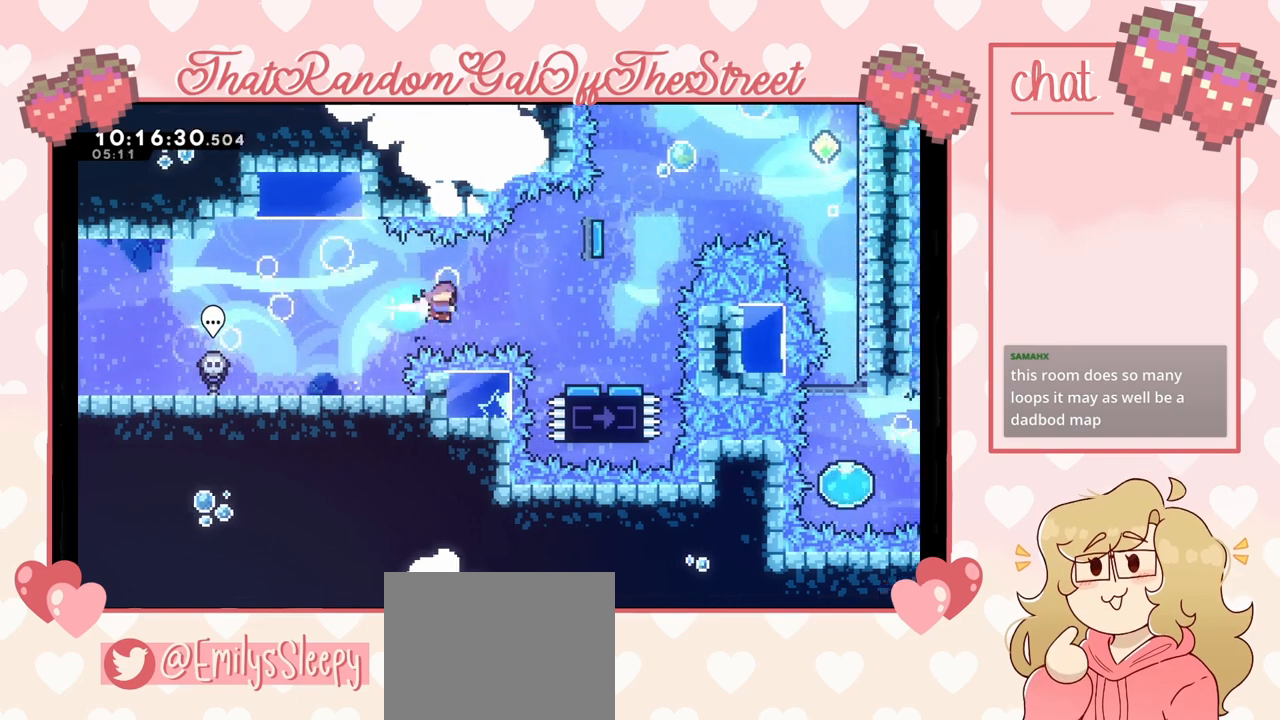
{"buttons": ["A"], "left_stick": "center", "right_stick": "center", "events": [[100, "X", "up"], [300, "left_stick", "center"], [367, "A", "down"]]}
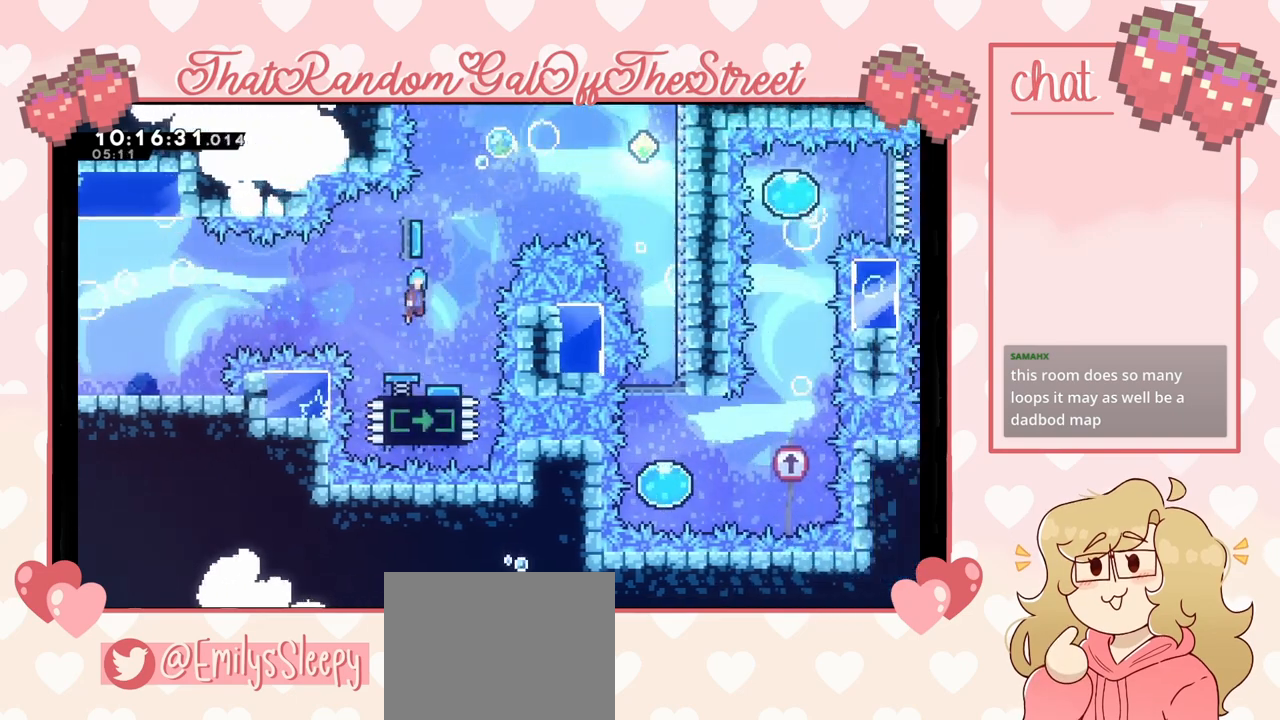
{"buttons": ["A"], "left_stick": "right", "right_stick": "center", "events": [[133, "left_stick", "left"], [233, "left_stick", "right"]]}
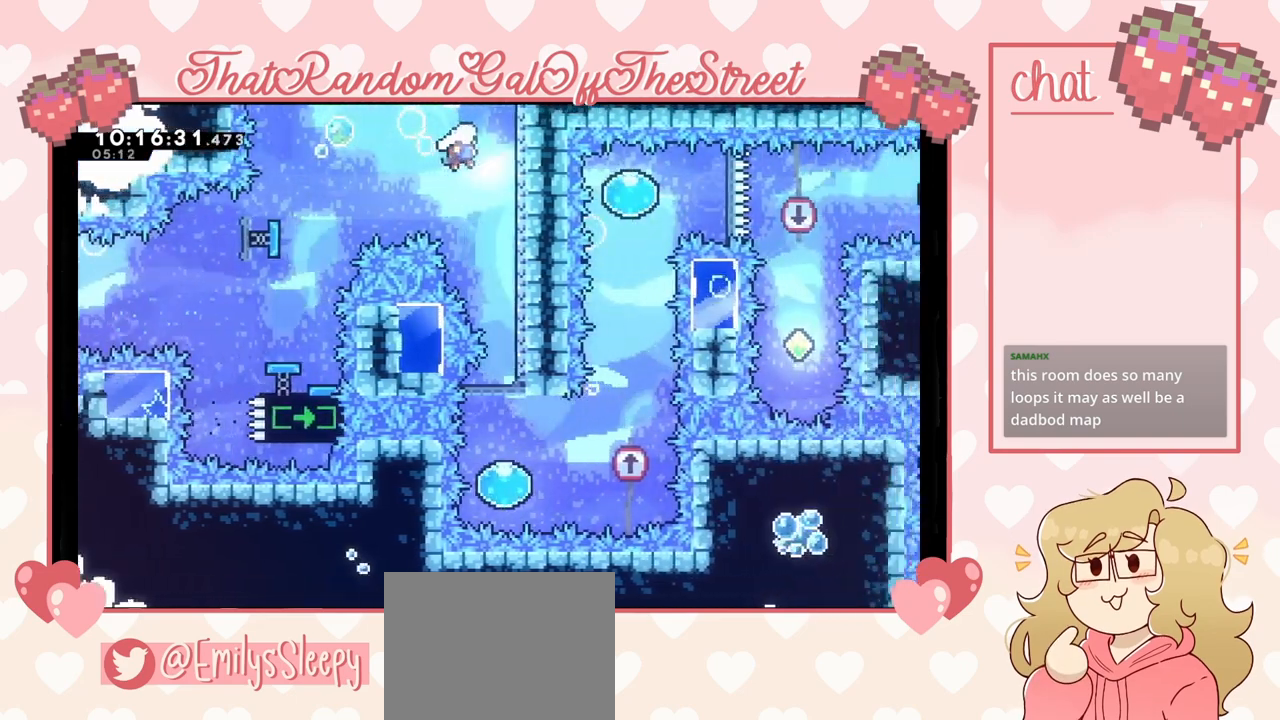
{"buttons": [], "left_stick": "right", "right_stick": "center", "events": [[267, "A", "up"]]}
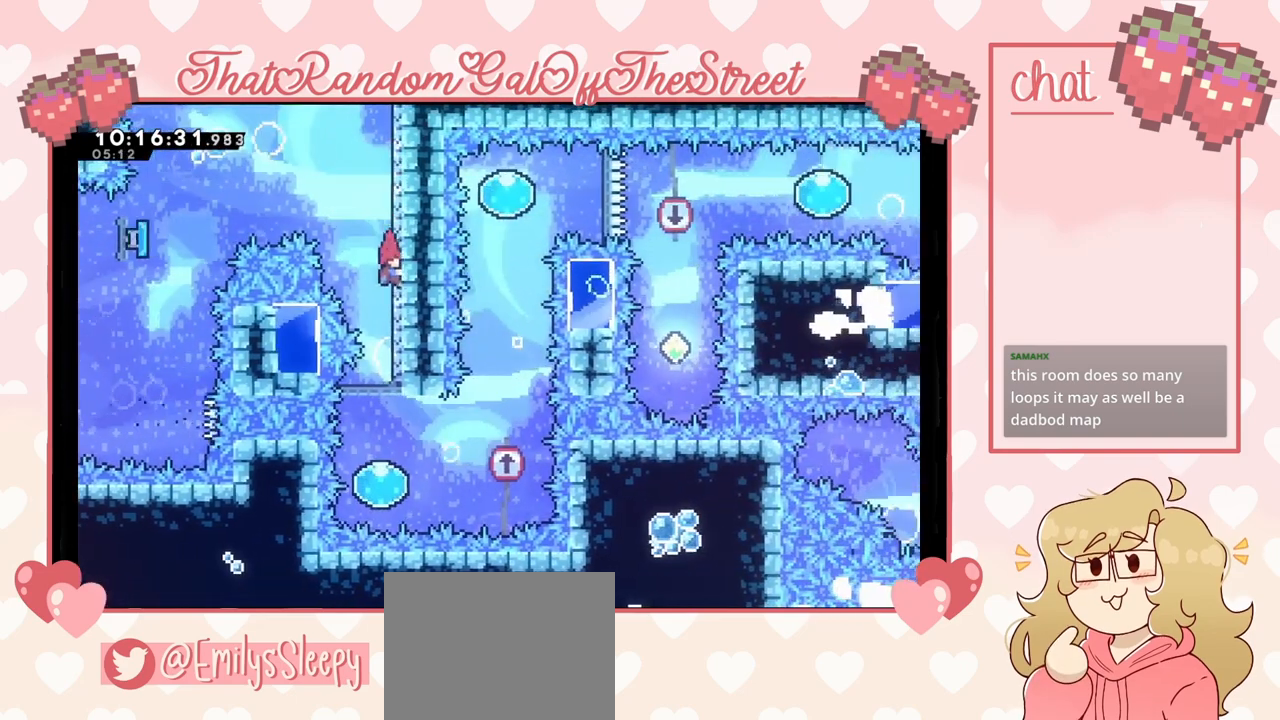
{"buttons": [], "left_stick": "right", "right_stick": "center", "events": [[133, "left_stick", "center"], [433, "left_stick", "right"]]}
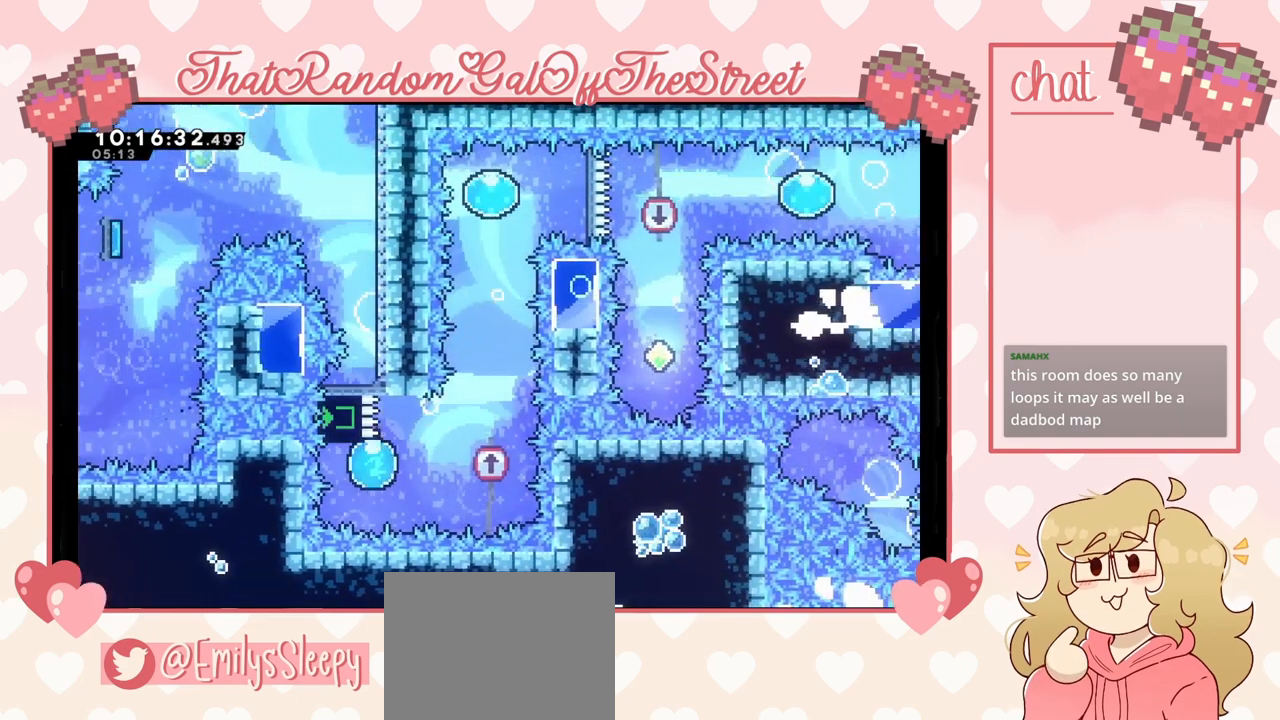
{"buttons": [], "left_stick": "up-right", "right_stick": "center", "events": [[500, "left_stick", "up-right"]]}
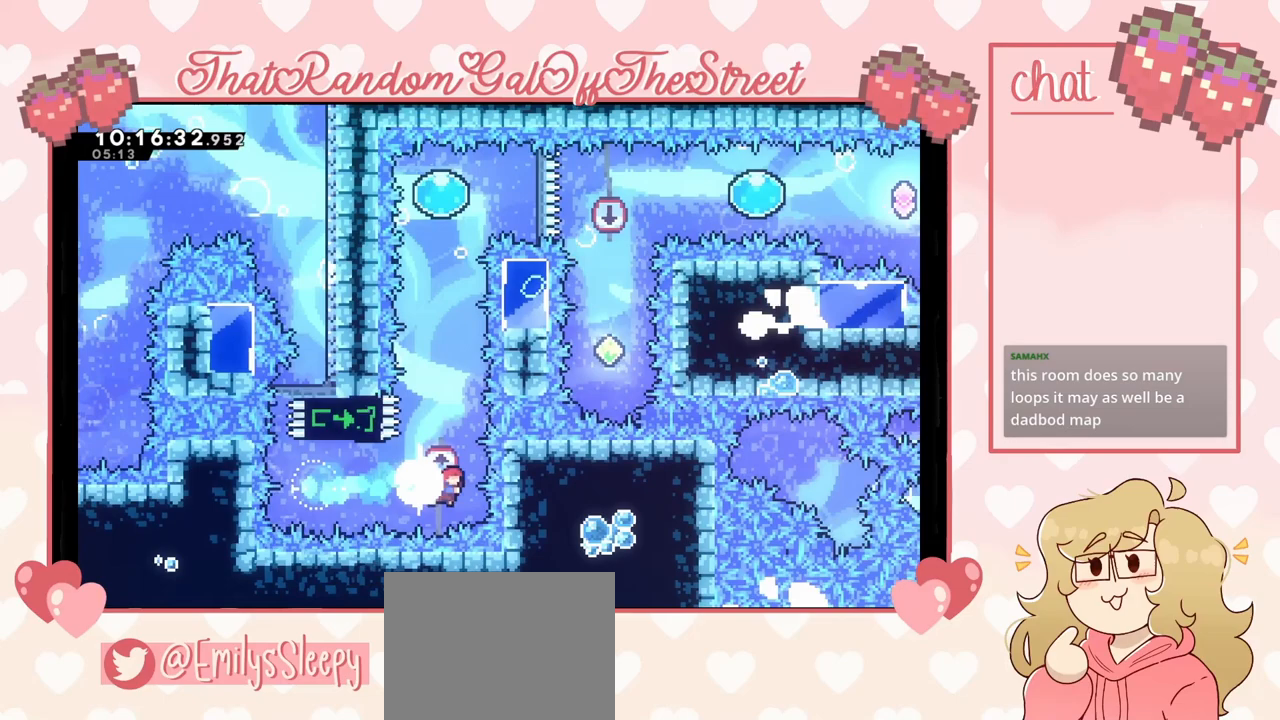
{"buttons": [], "left_stick": "up-left", "right_stick": "center", "events": [[100, "X", "down"], [100, "left_stick", "up"], [400, "left_stick", "up-left"], [467, "X", "up"]]}
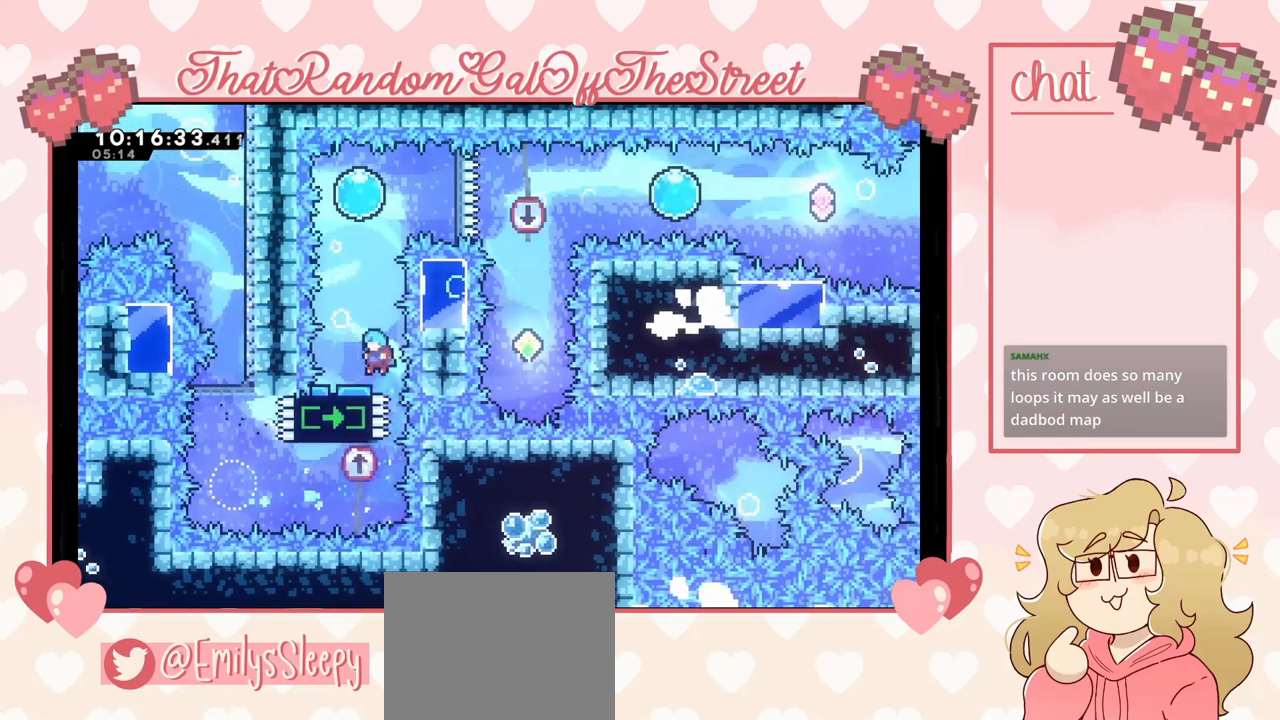
{"buttons": [], "left_stick": "up-right", "right_stick": "center", "events": [[167, "left_stick", "center"], [433, "left_stick", "right"], [500, "left_stick", "up-right"]]}
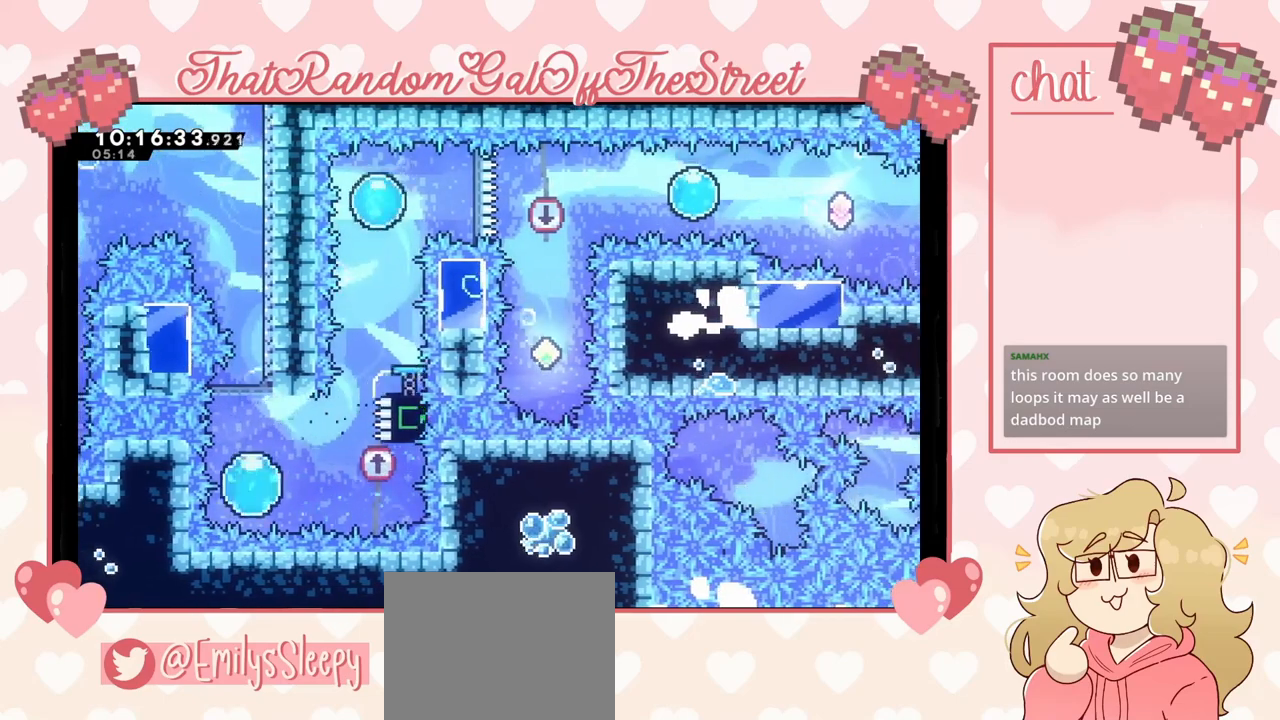
{"buttons": [], "left_stick": "center", "right_stick": "center", "events": [[133, "left_stick", "right"], [500, "left_stick", "center"]]}
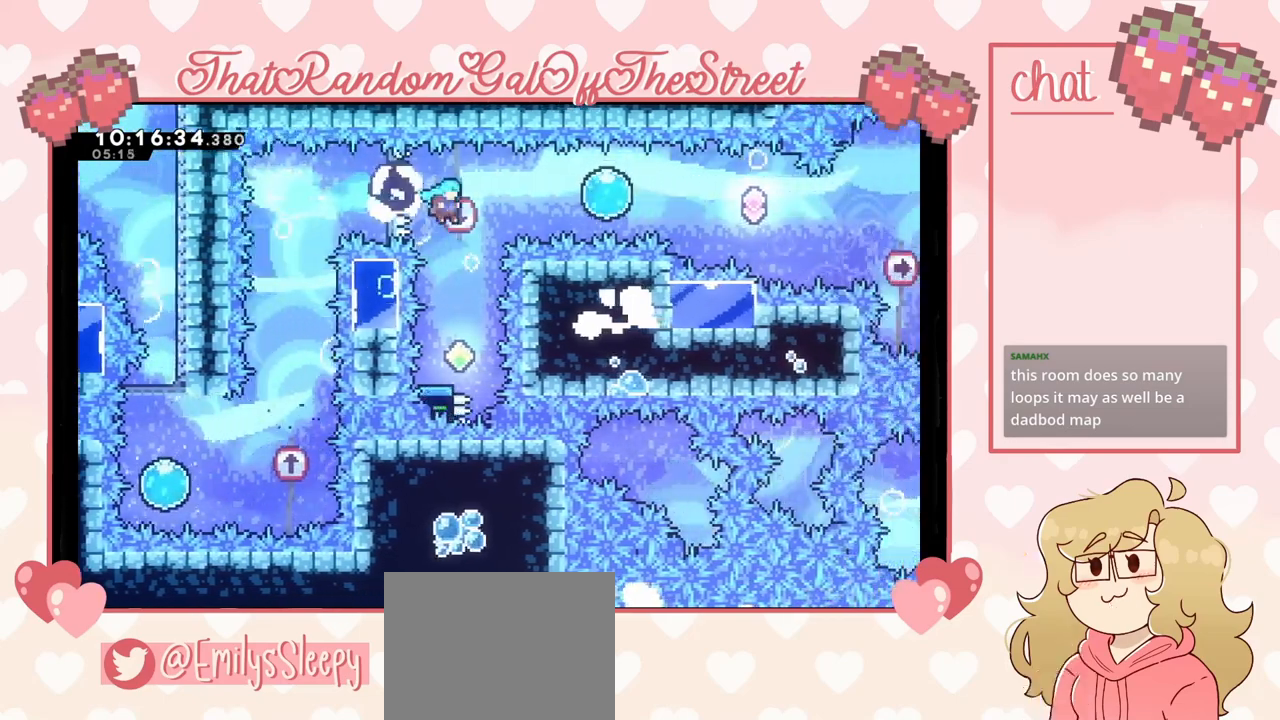
{"buttons": ["A"], "left_stick": "center", "right_stick": "center", "events": [[133, "left_stick", "left"], [233, "left_stick", "center"], [400, "A", "down"], [400, "left_stick", "right"], [467, "left_stick", "center"]]}
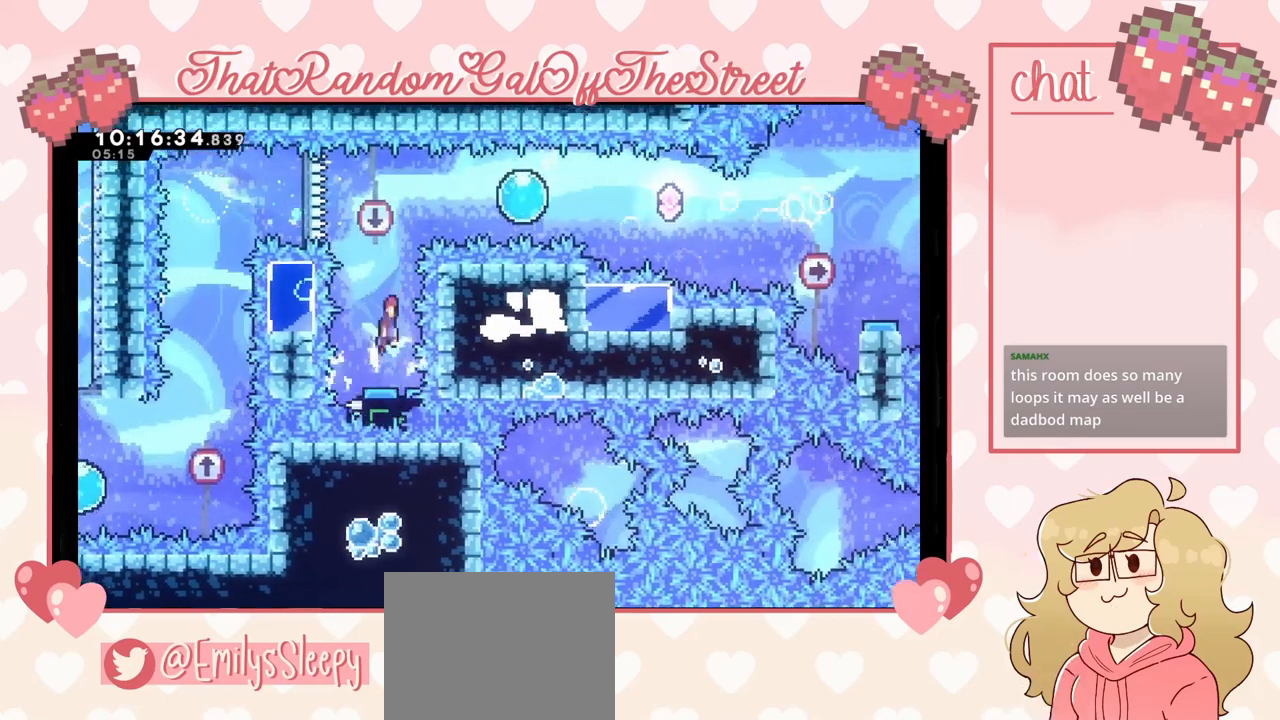
{"buttons": ["X"], "left_stick": "right", "right_stick": "center", "events": [[133, "left_stick", "right"], [367, "A", "up"], [433, "X", "down"]]}
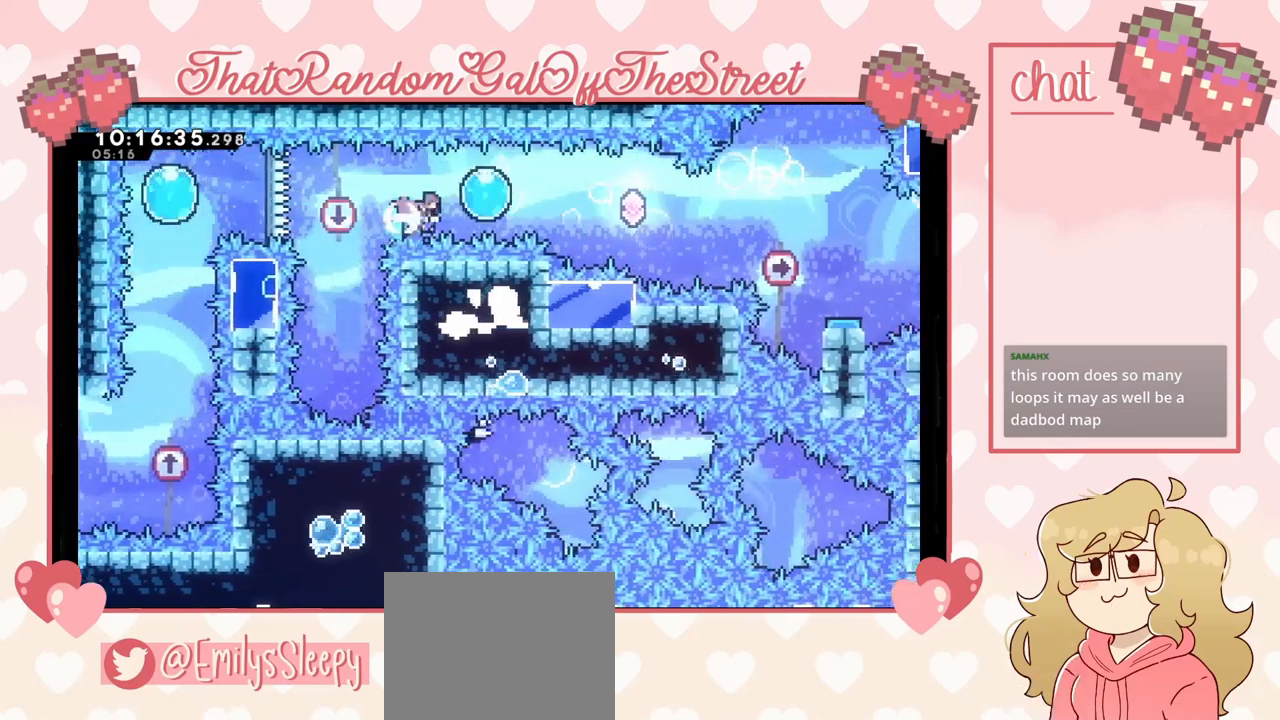
{"buttons": [], "left_stick": "right", "right_stick": "center", "events": [[100, "X", "up"]]}
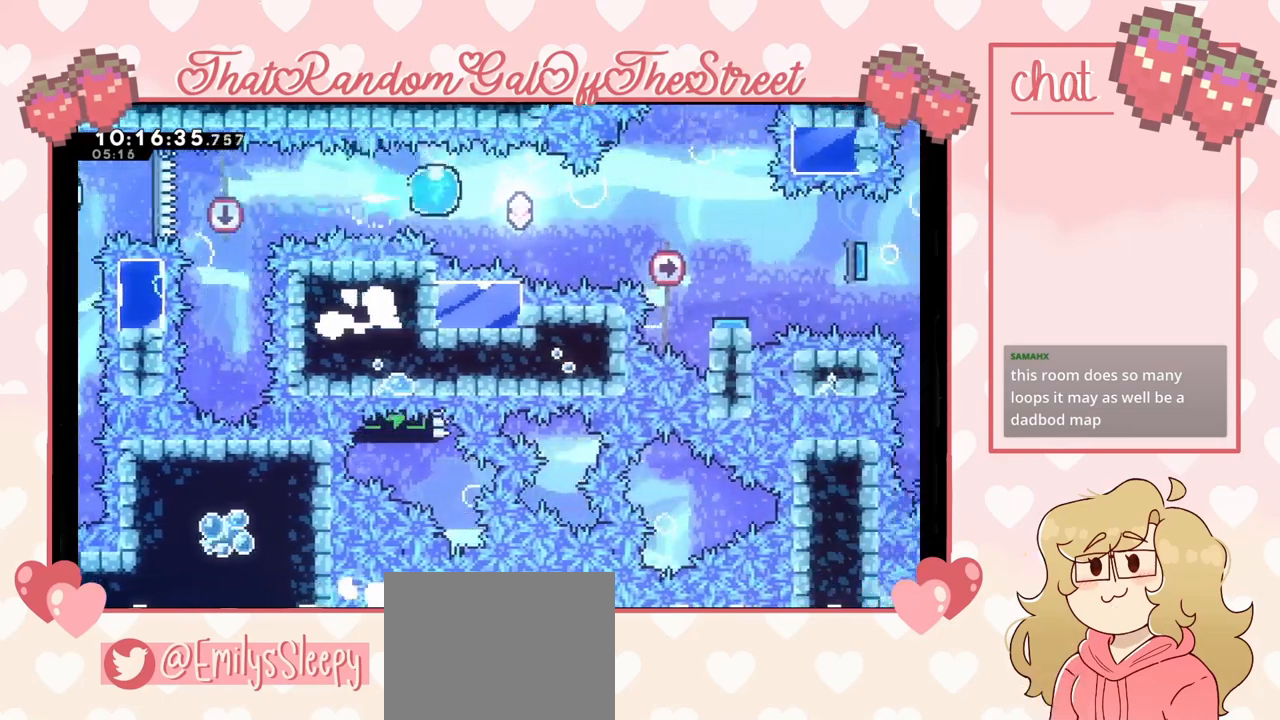
{"buttons": [], "left_stick": "right", "right_stick": "center", "events": [[233, "X", "down"], [400, "X", "up"]]}
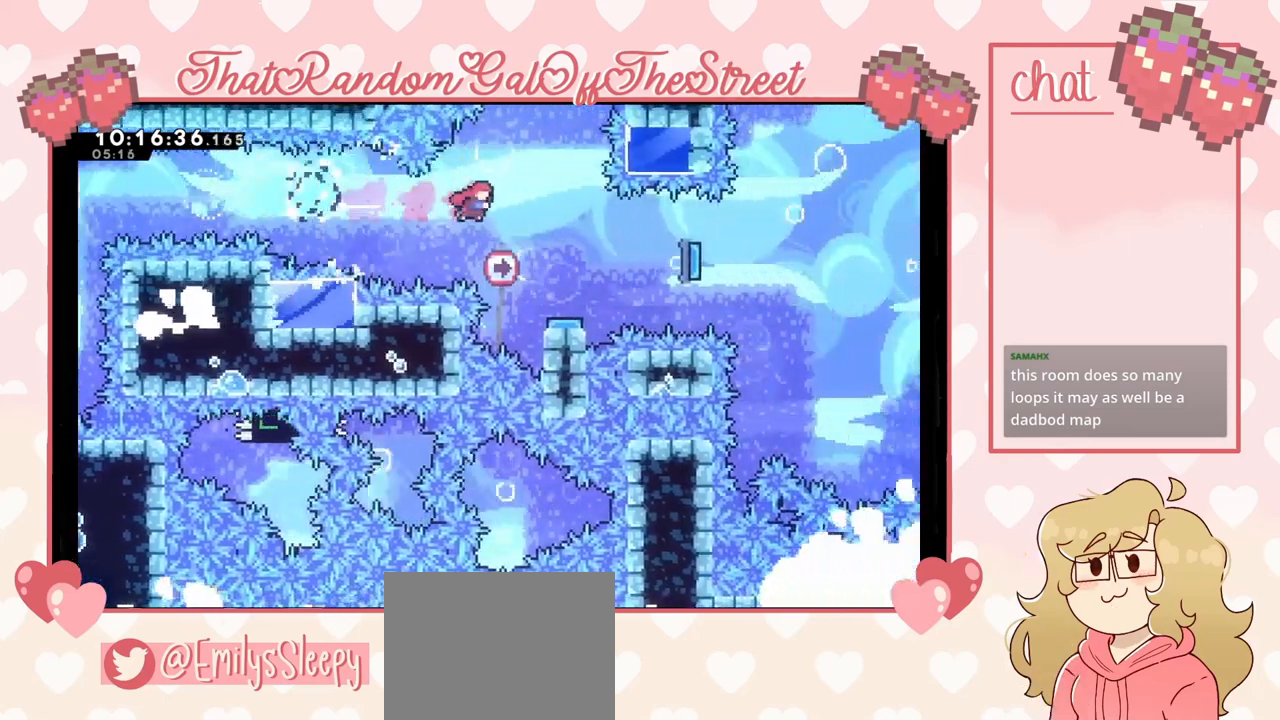
{"buttons": ["A"], "left_stick": "center", "right_stick": "center", "events": [[133, "left_stick", "center"], [200, "A", "down"], [300, "left_stick", "right"], [467, "left_stick", "center"]]}
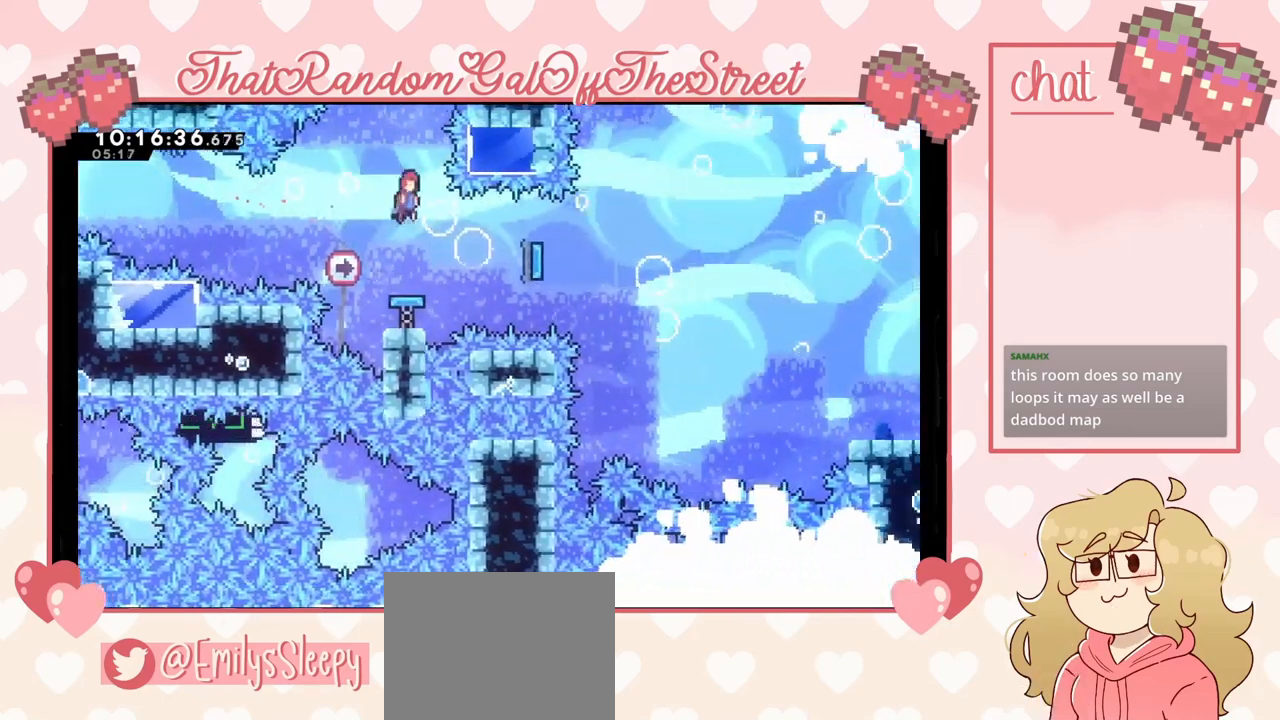
{"buttons": [], "left_stick": "center", "right_stick": "center", "events": [[500, "A", "up"]]}
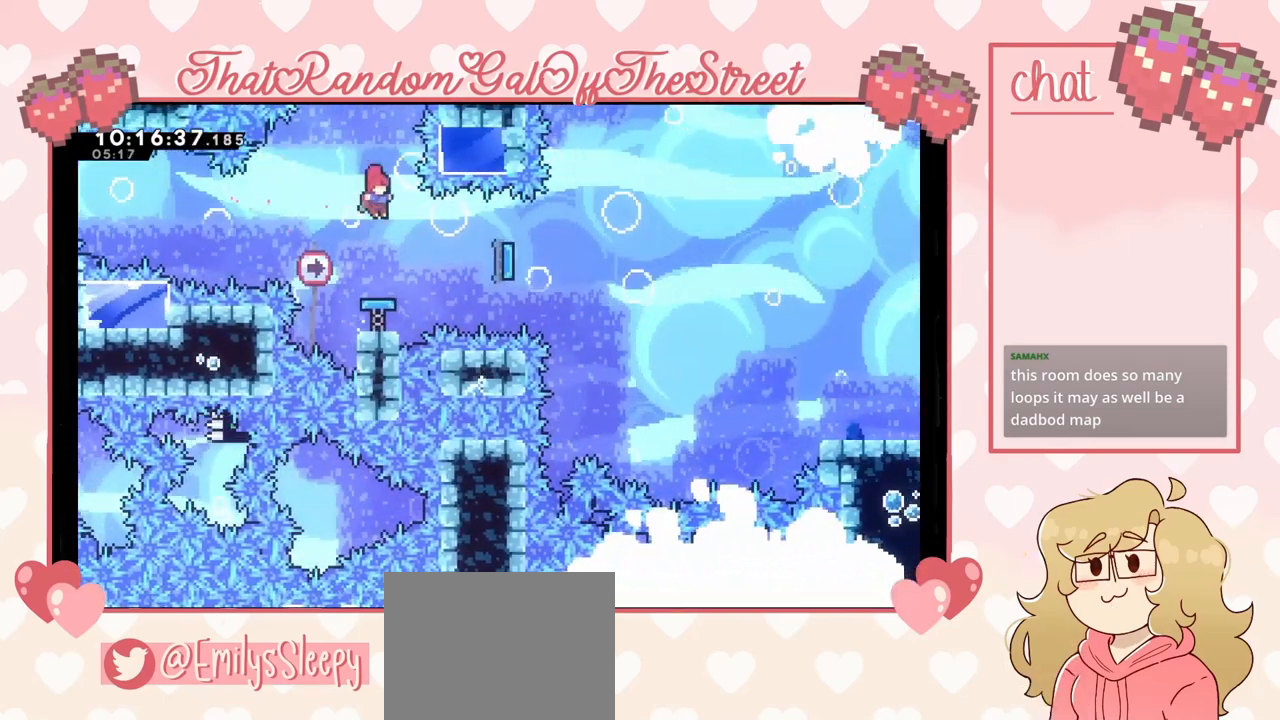
{"buttons": [], "left_stick": "right", "right_stick": "center", "events": [[33, "left_stick", "right"], [200, "X", "down"], [333, "X", "up"]]}
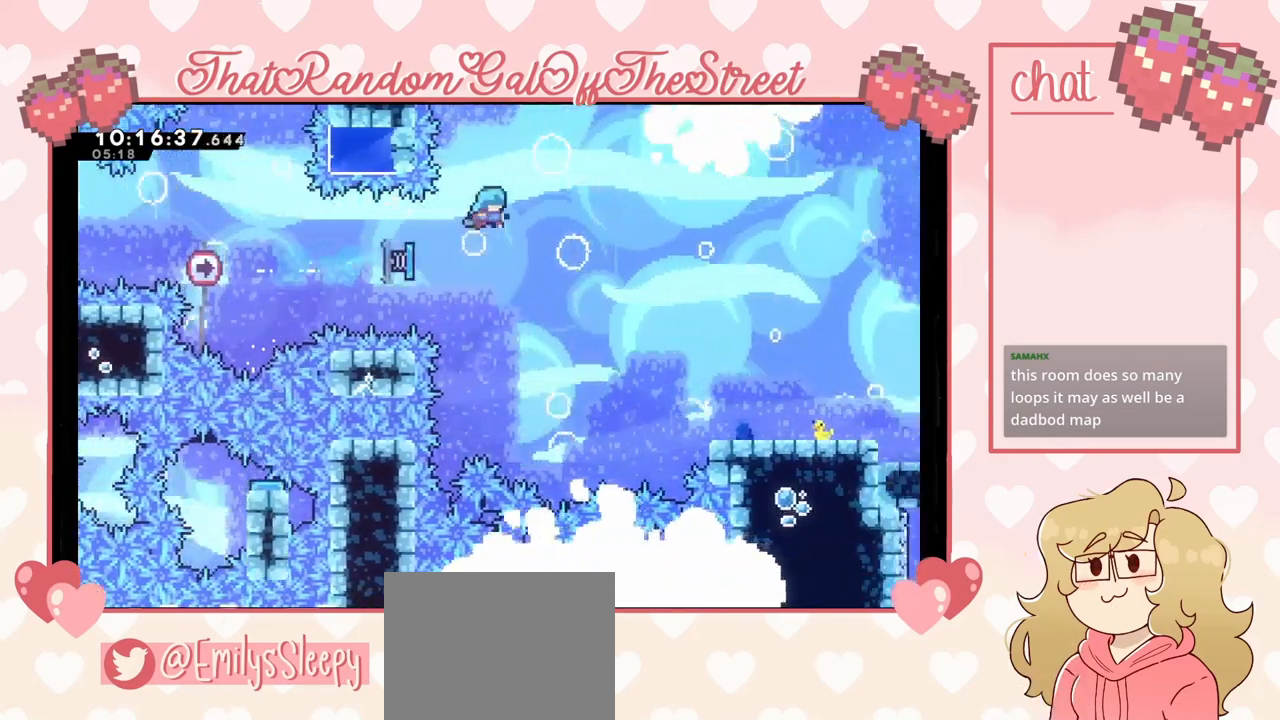
{"buttons": [], "left_stick": "right", "right_stick": "center", "events": []}
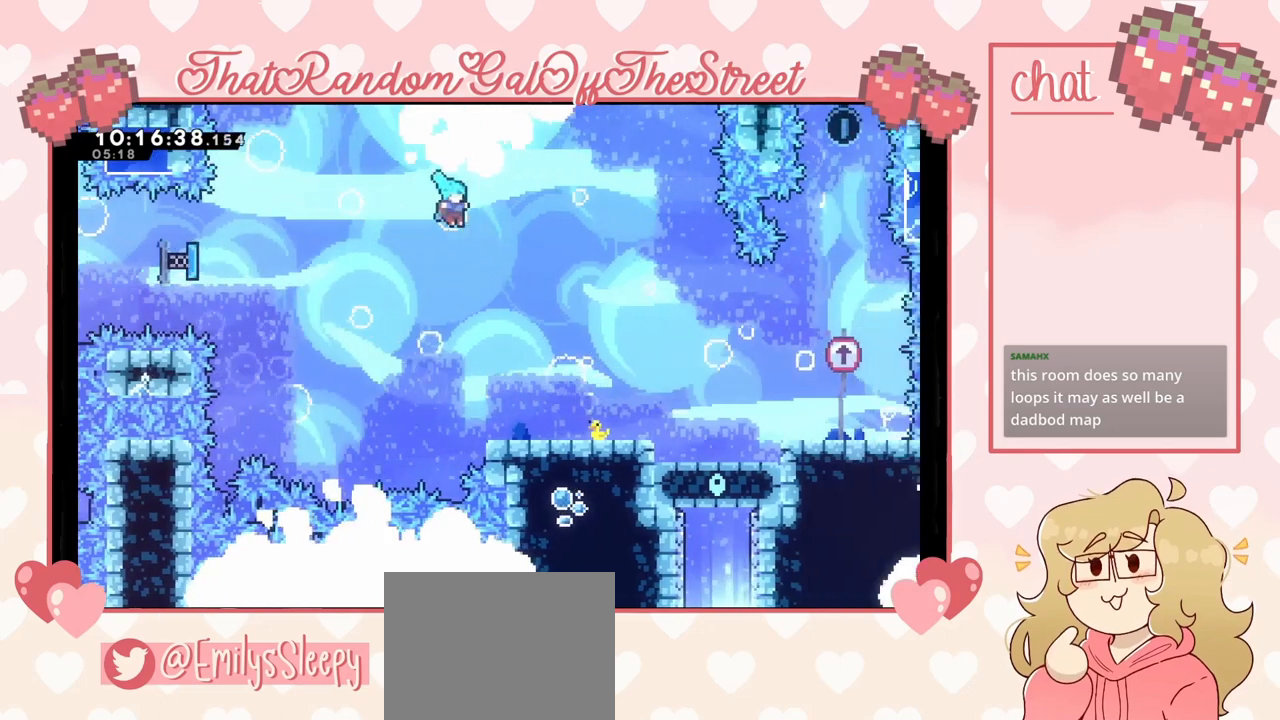
{"buttons": [], "left_stick": "right", "right_stick": "center", "events": []}
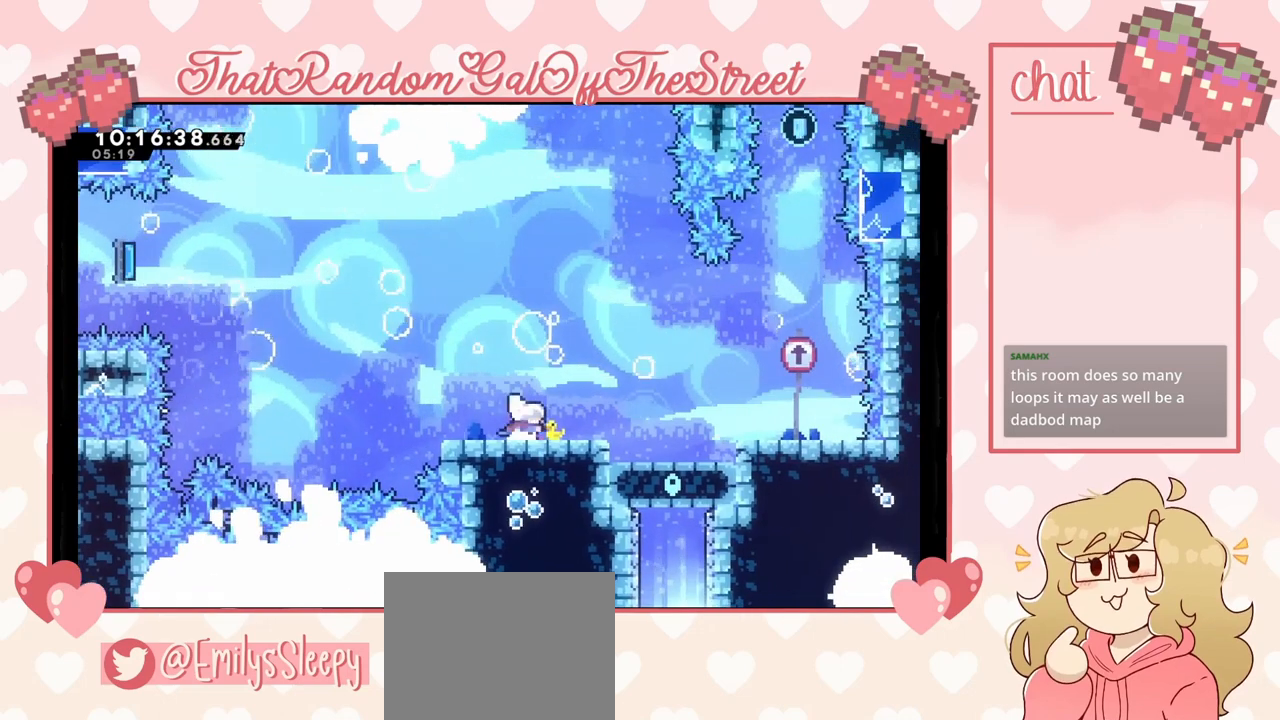
{"buttons": [], "left_stick": "center", "right_stick": "center", "events": [[100, "left_stick", "center"]]}
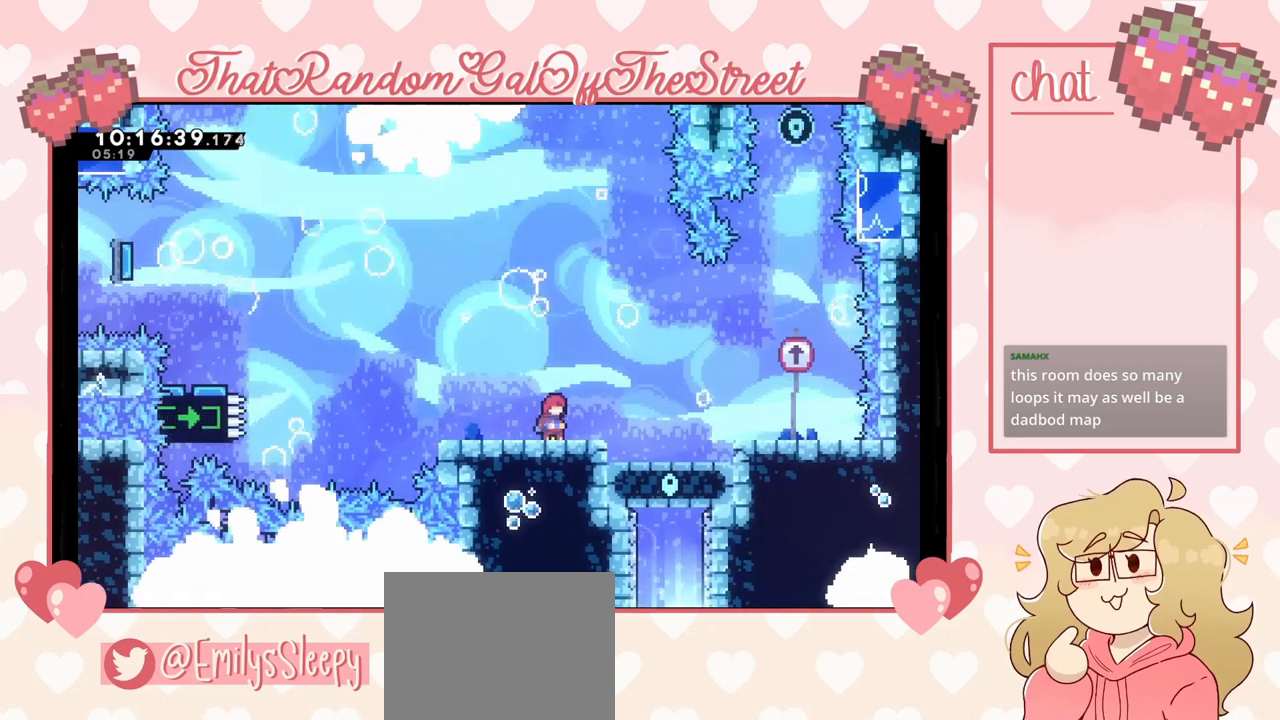
{"buttons": ["A"], "left_stick": "right", "right_stick": "center", "events": [[267, "left_stick", "right"], [500, "A", "down"]]}
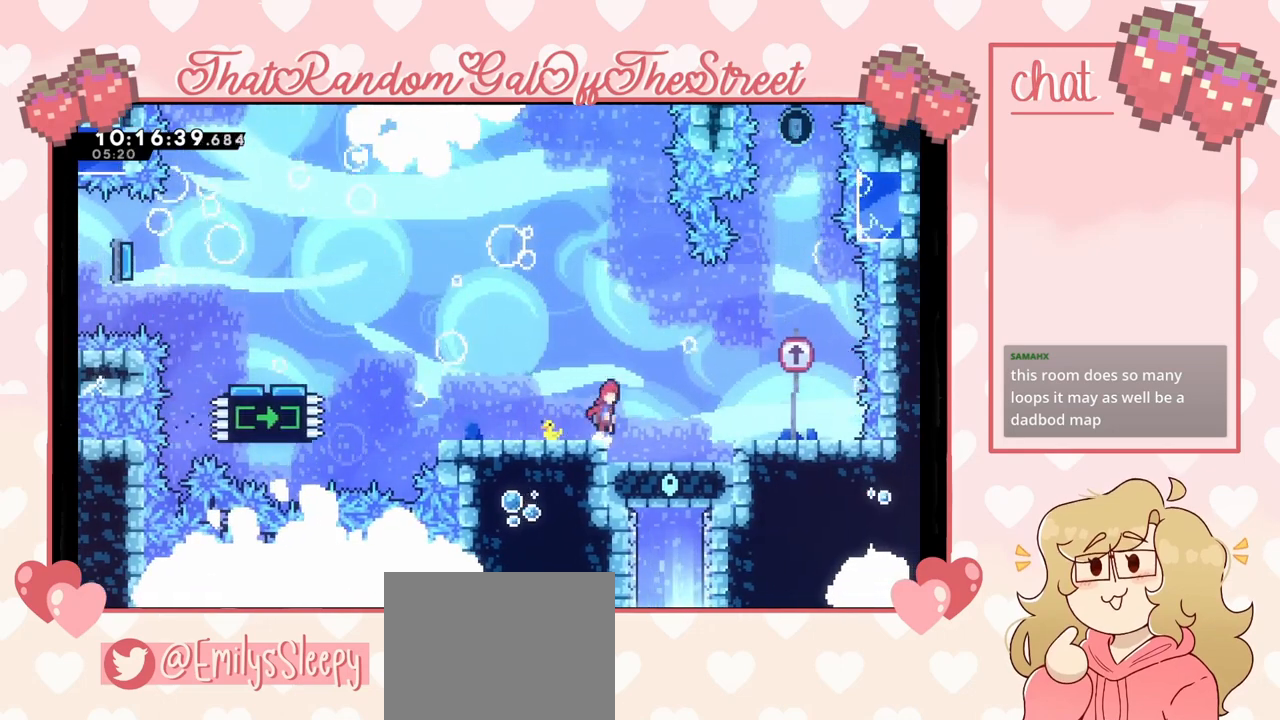
{"buttons": ["A"], "left_stick": "right", "right_stick": "center", "events": []}
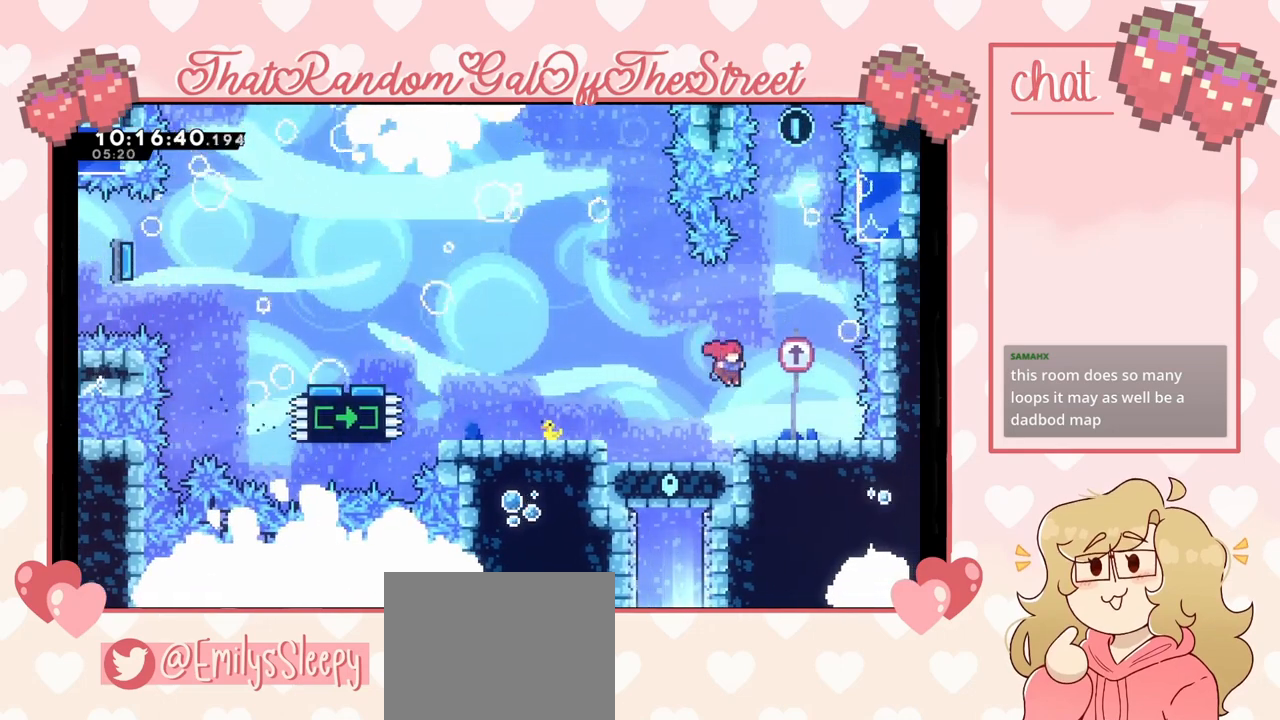
{"buttons": [], "left_stick": "center", "right_stick": "center", "events": [[67, "A", "up"], [200, "left_stick", "center"]]}
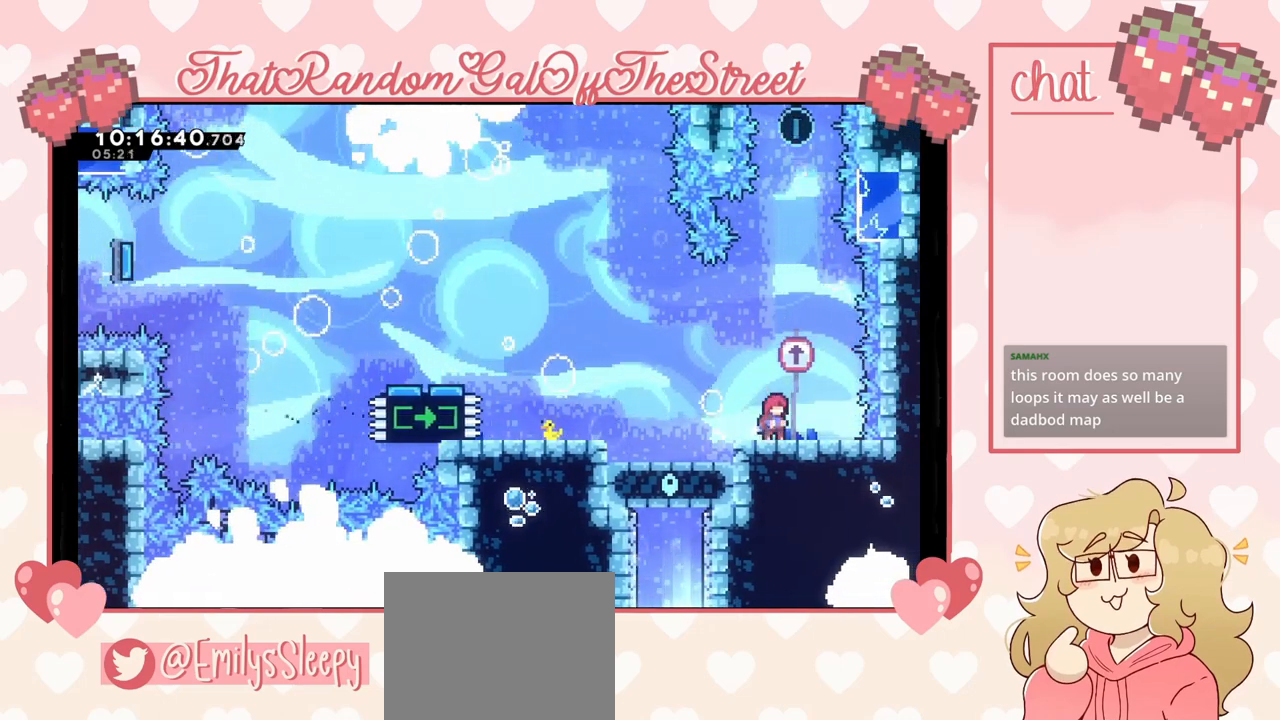
{"buttons": [], "left_stick": "center", "right_stick": "center", "events": []}